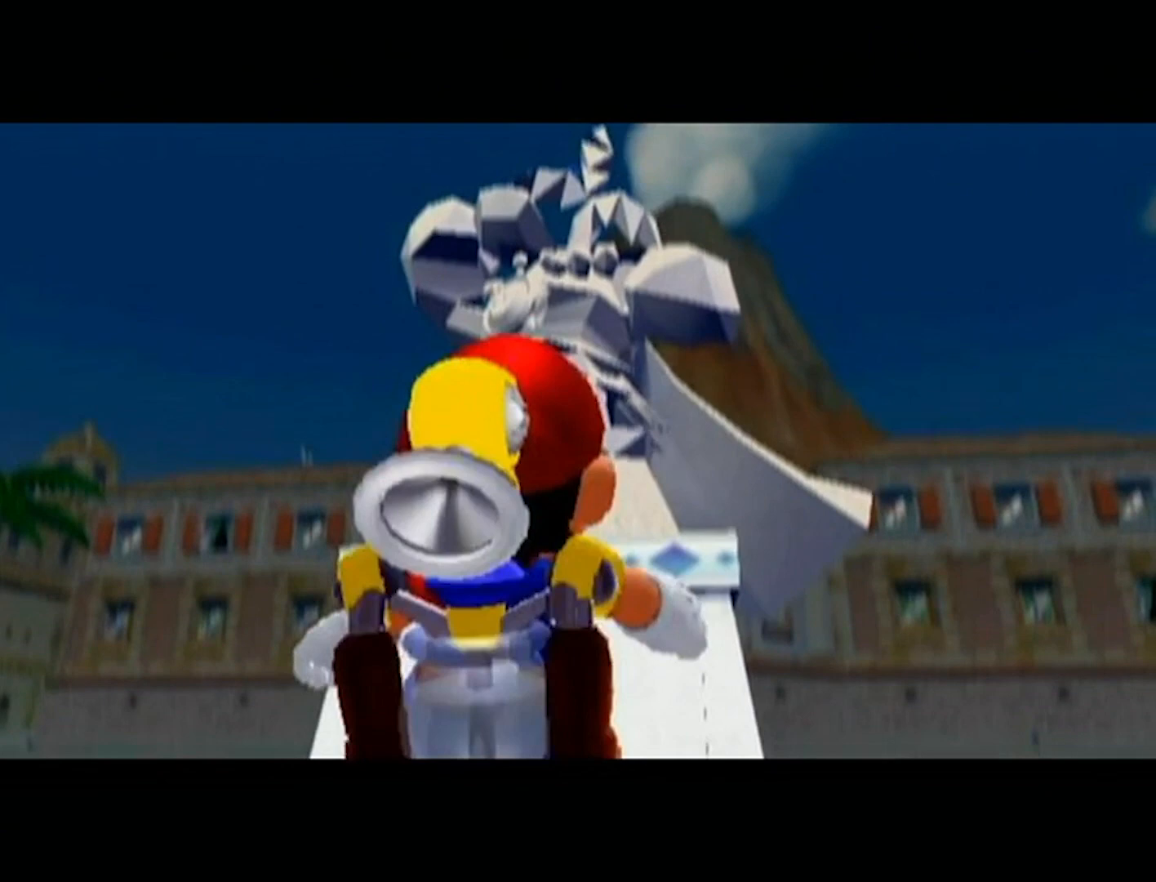
Gameplay with a controller (Nintendo layout); each line is a JSON object with the inputs held at the frame after it. "events" lists button and stick changes between this image and that frame as [ms after this image, input, new state], when the widget could be followed in between. Not read: L3 R3.
{"buttons": [], "left_stick": "up", "right_stick": "center", "events": [[267, "R1", "down"], [267, "left_stick", "up"], [367, "R1", "up"]]}
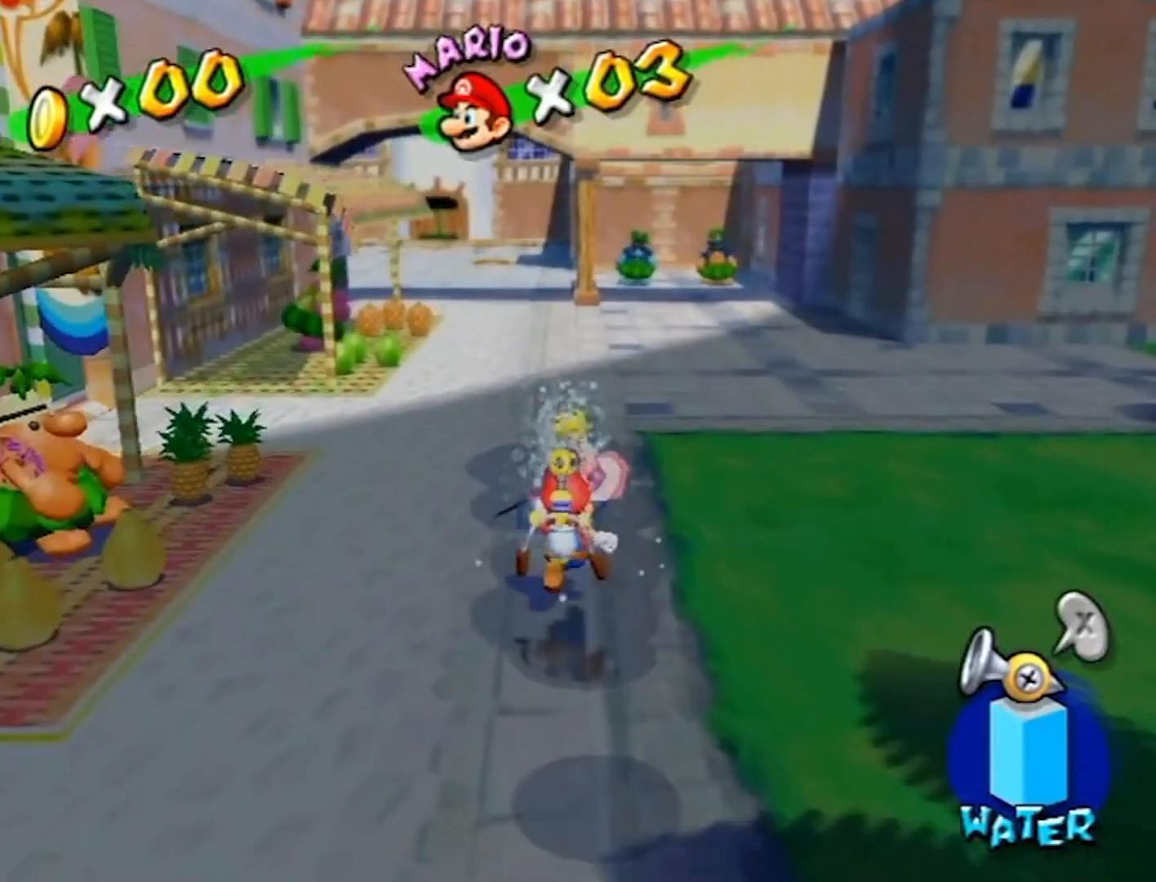
{"buttons": [], "left_stick": "center", "right_stick": "center", "events": [[401, "left_stick", "center"]]}
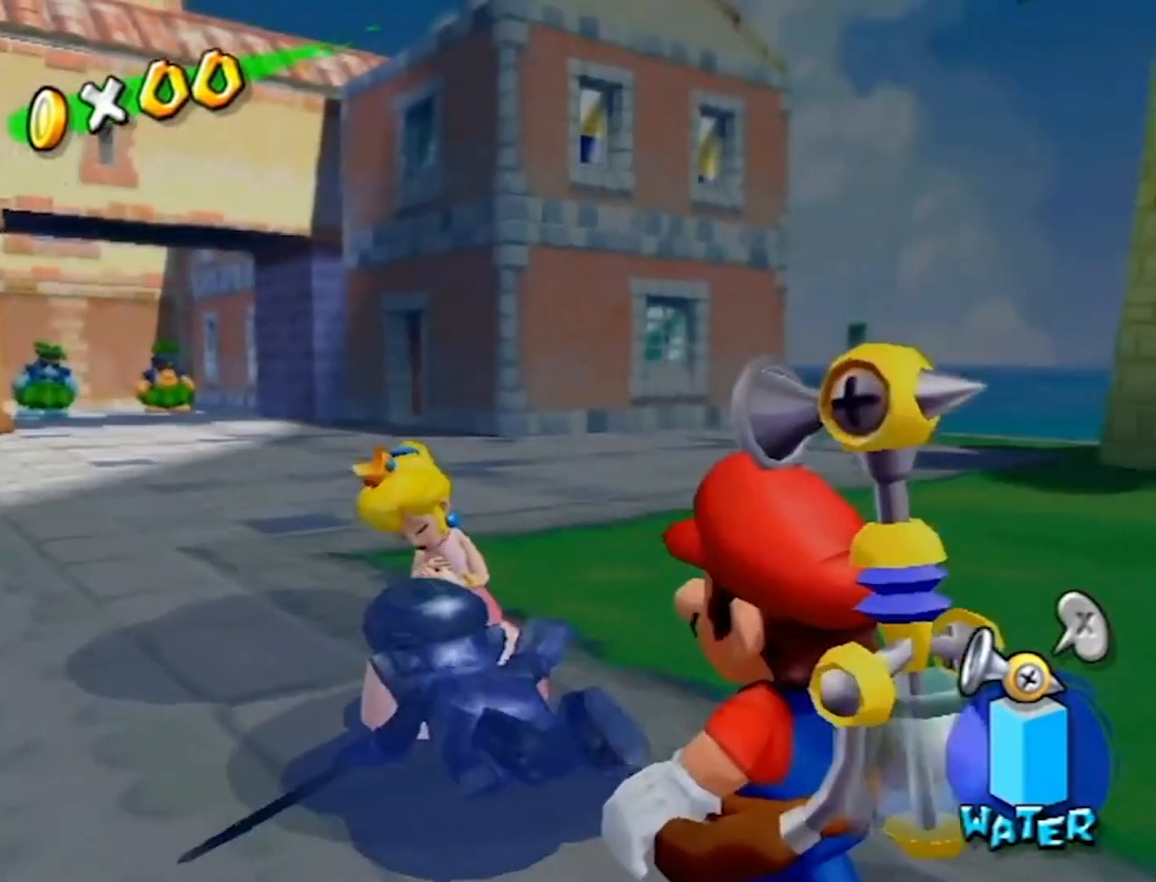
{"buttons": ["A"], "left_stick": "center", "right_stick": "center", "events": [[467, "A", "down"]]}
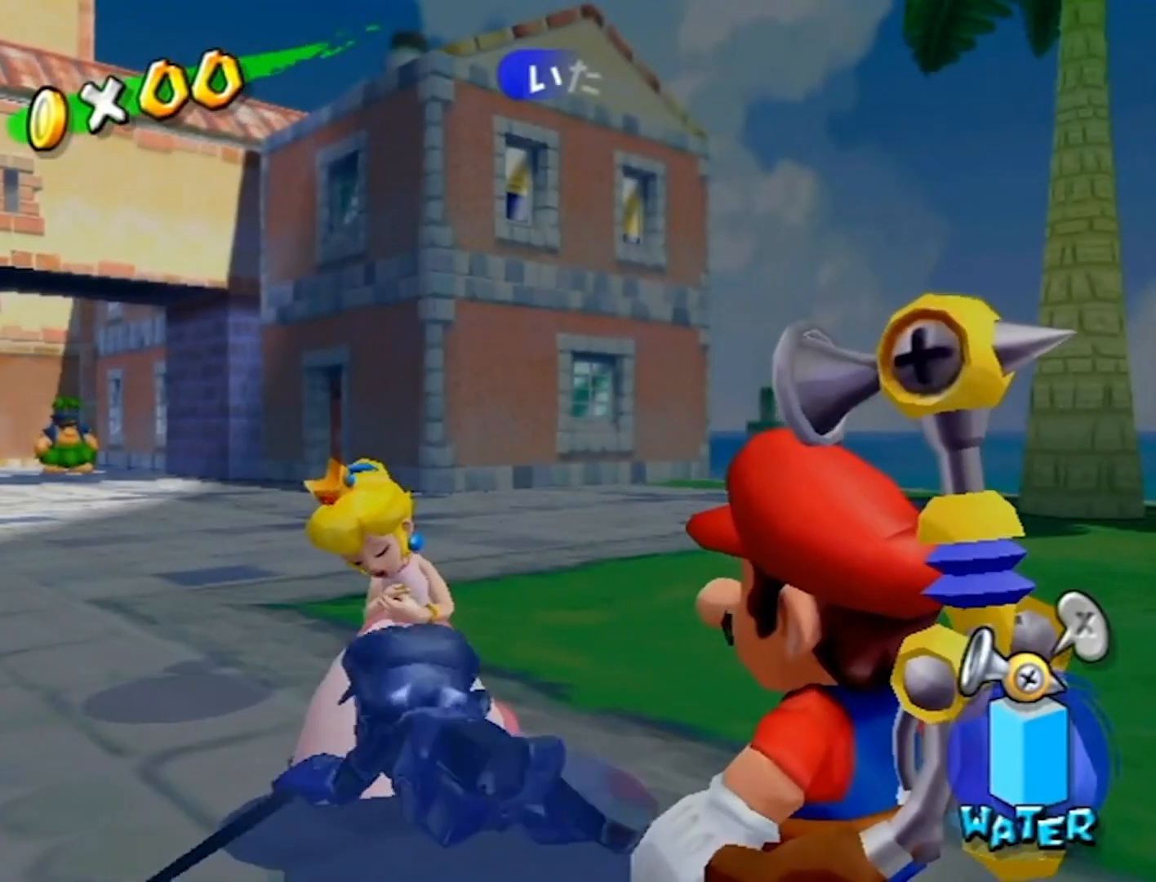
{"buttons": ["A"], "left_stick": "center", "right_stick": "center", "events": [[34, "A", "up"], [100, "A", "down"], [134, "A", "up"], [167, "A", "down"], [200, "A", "up"], [300, "A", "down"], [334, "A", "up"], [367, "A", "down"], [401, "A", "up"], [467, "A", "down"]]}
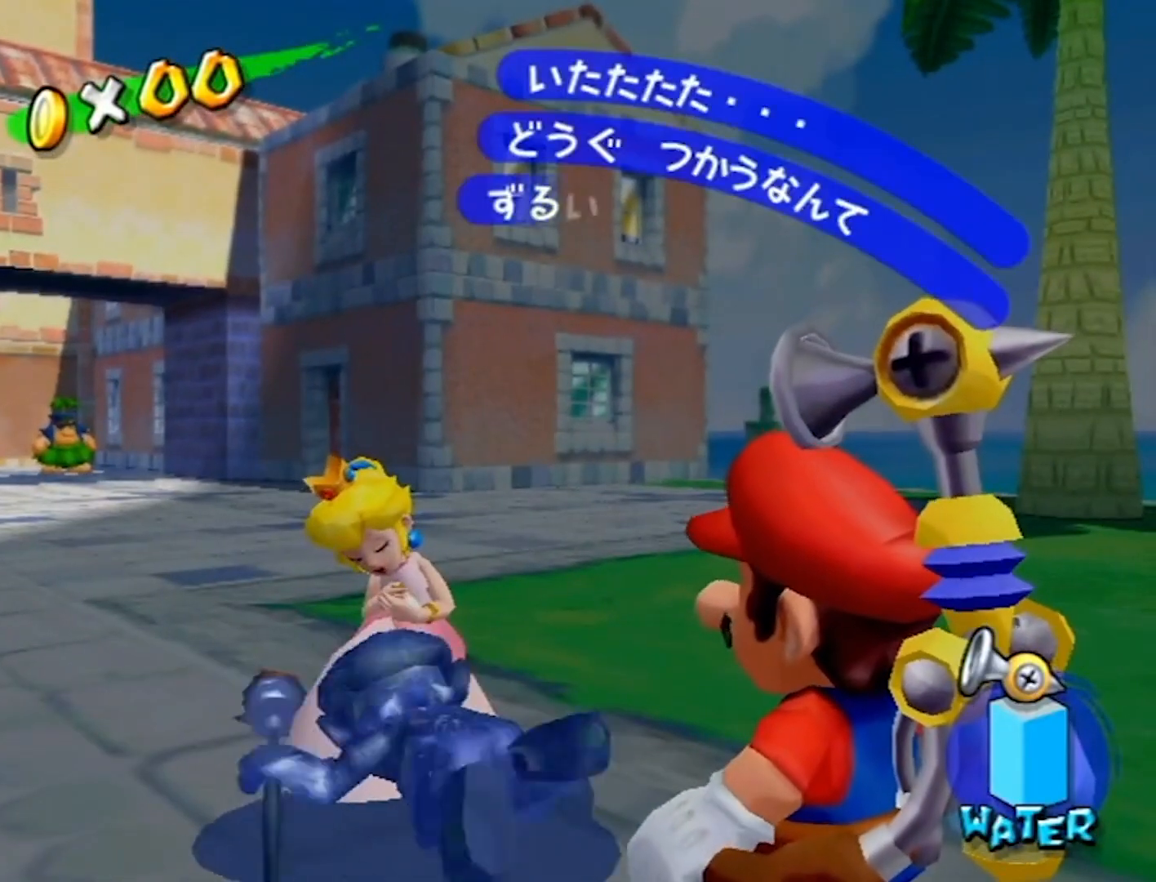
{"buttons": [], "left_stick": "up-right", "right_stick": "up-left", "events": [[33, "A", "up"], [100, "A", "down"], [133, "A", "up"], [167, "left_stick", "up-right"], [167, "right_stick", "up-left"]]}
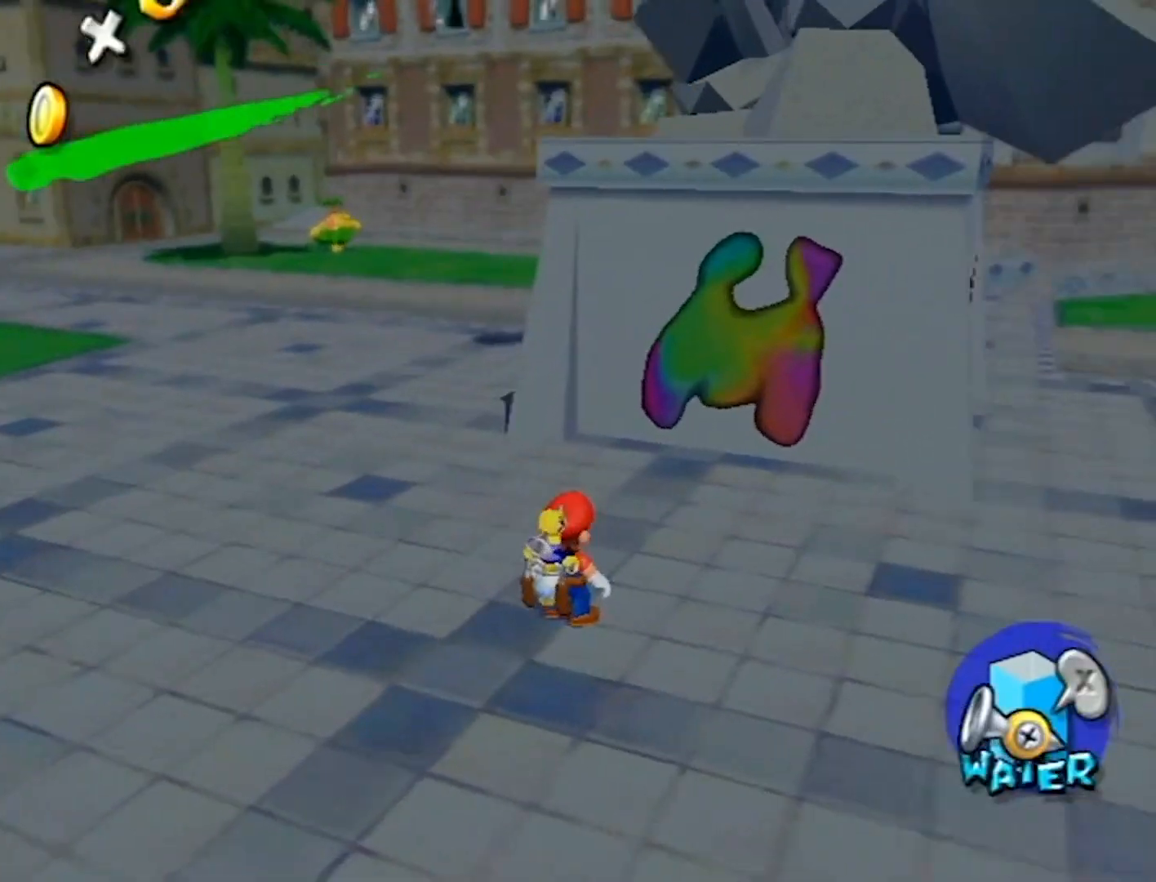
{"buttons": [], "left_stick": "center", "right_stick": "center", "events": [[67, "left_stick", "up"], [67, "right_stick", "center"], [334, "left_stick", "center"]]}
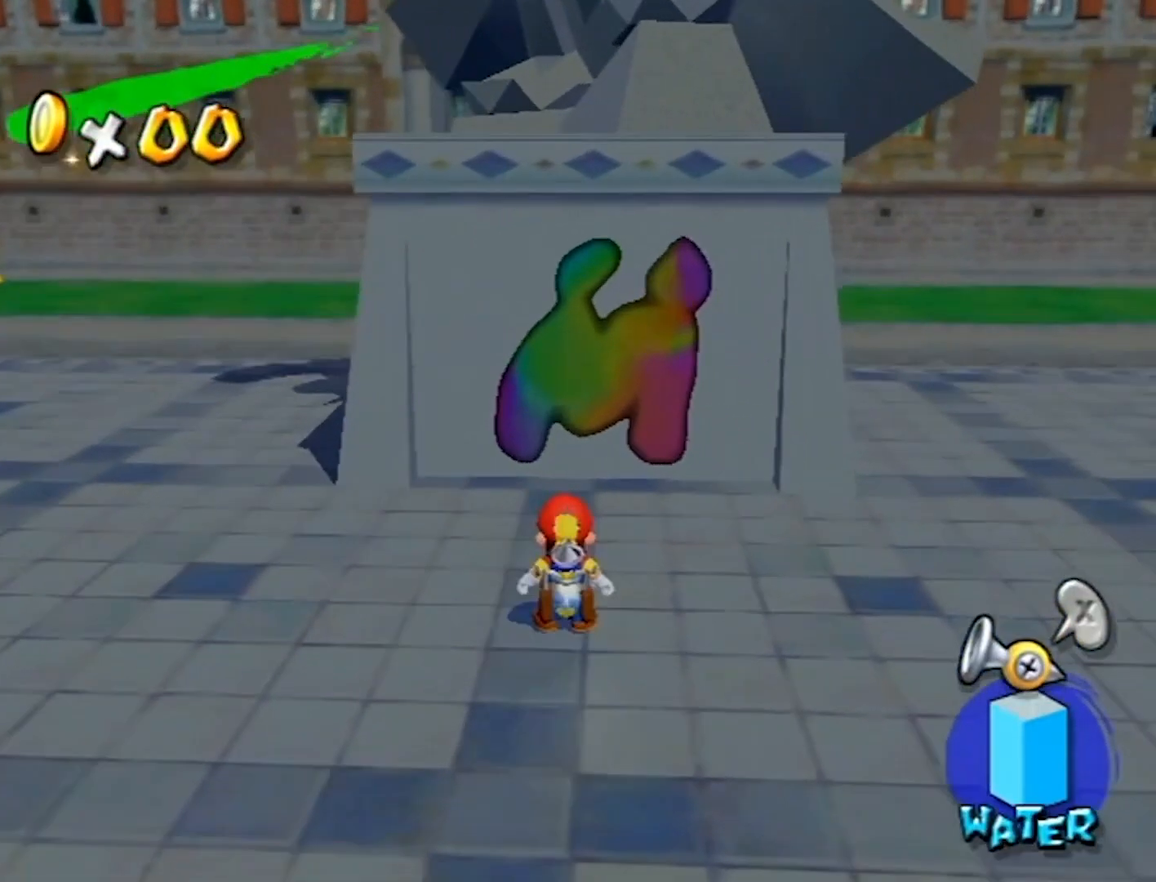
{"buttons": [], "left_stick": "up", "right_stick": "center", "events": [[301, "left_stick", "up"]]}
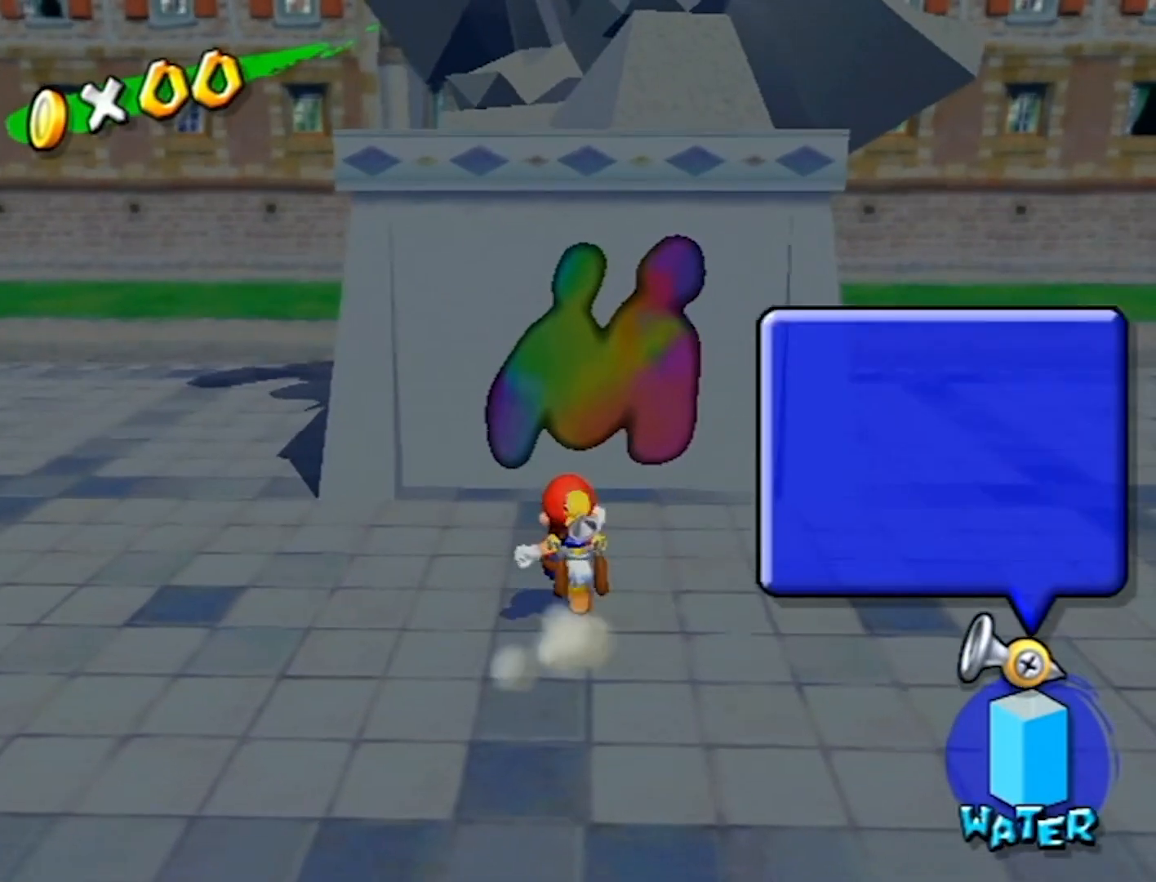
{"buttons": [], "left_stick": "center", "right_stick": "center", "events": [[167, "left_stick", "center"]]}
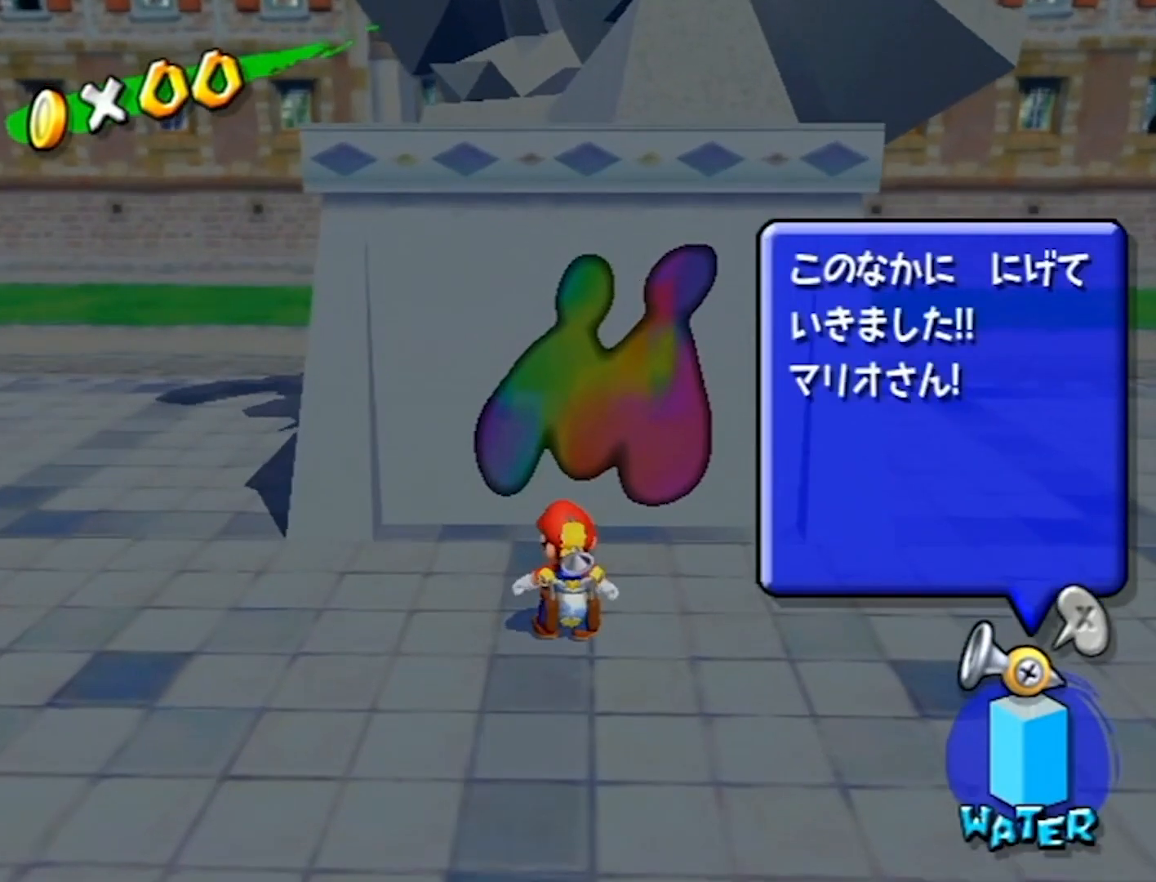
{"buttons": [], "left_stick": "center", "right_stick": "center", "events": []}
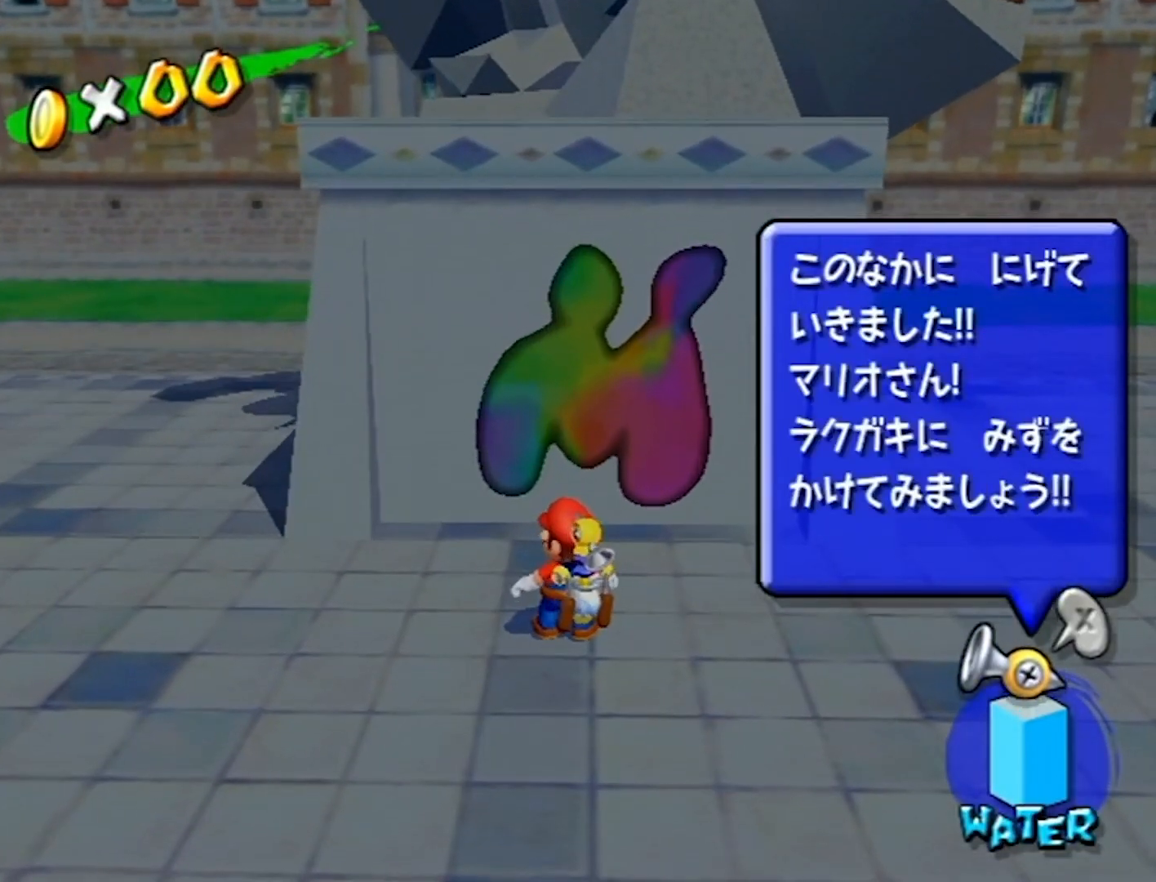
{"buttons": [], "left_stick": "center", "right_stick": "center", "events": []}
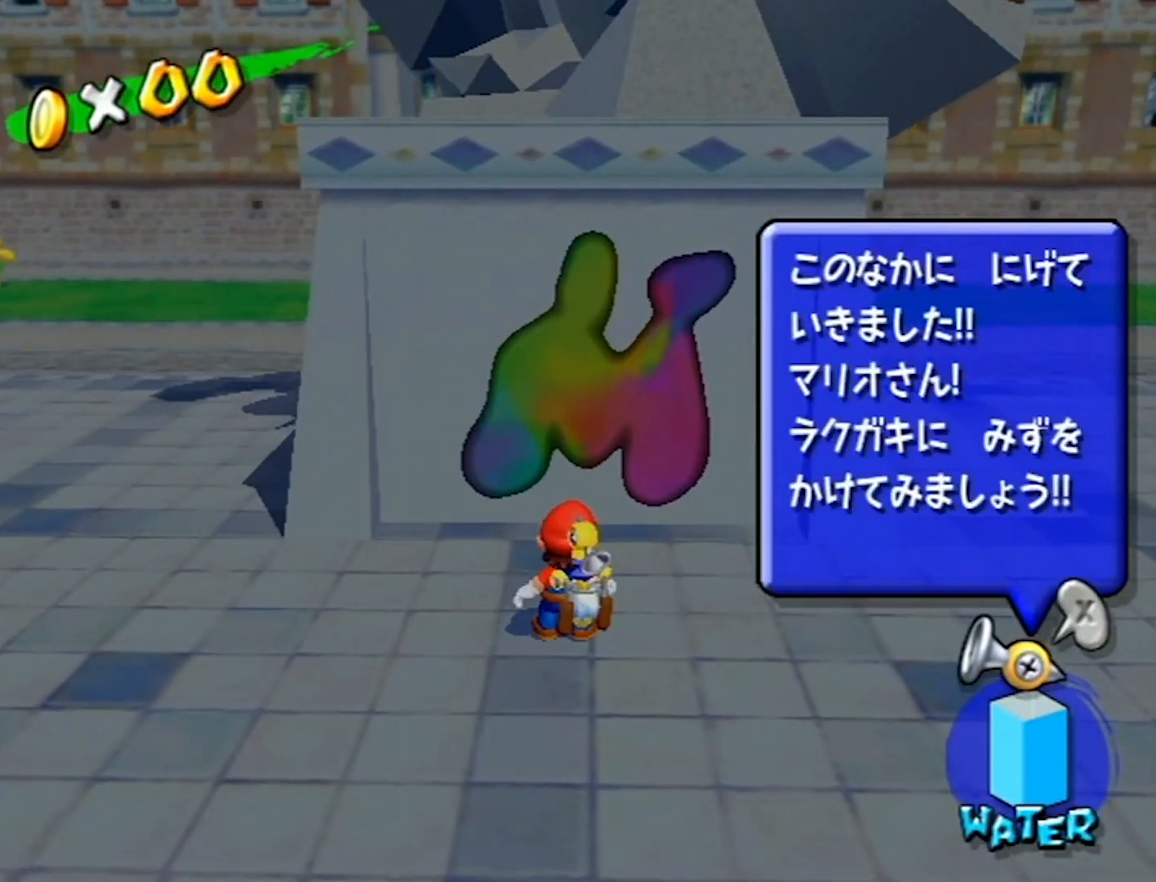
{"buttons": [], "left_stick": "center", "right_stick": "center", "events": []}
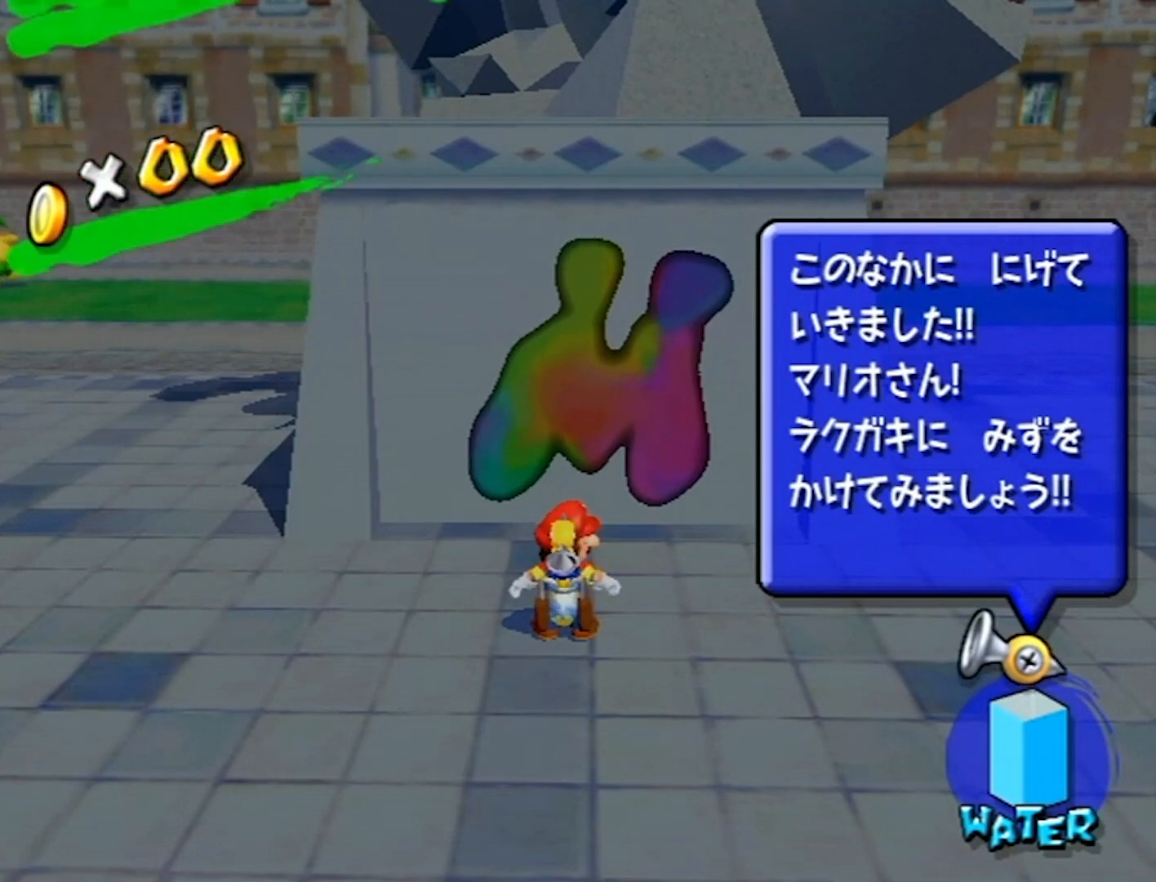
{"buttons": [], "left_stick": "center", "right_stick": "center", "events": []}
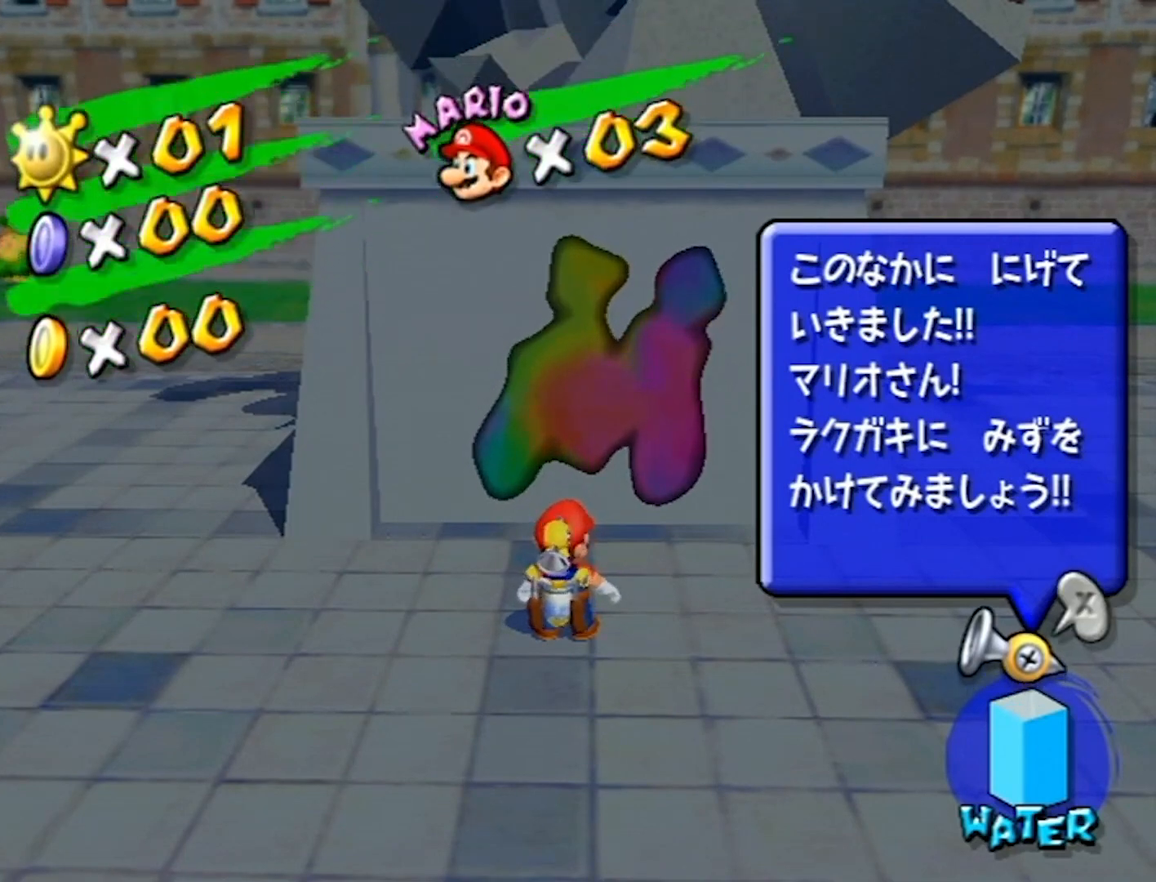
{"buttons": ["R1"], "left_stick": "center", "right_stick": "center", "events": [[234, "R1", "down"]]}
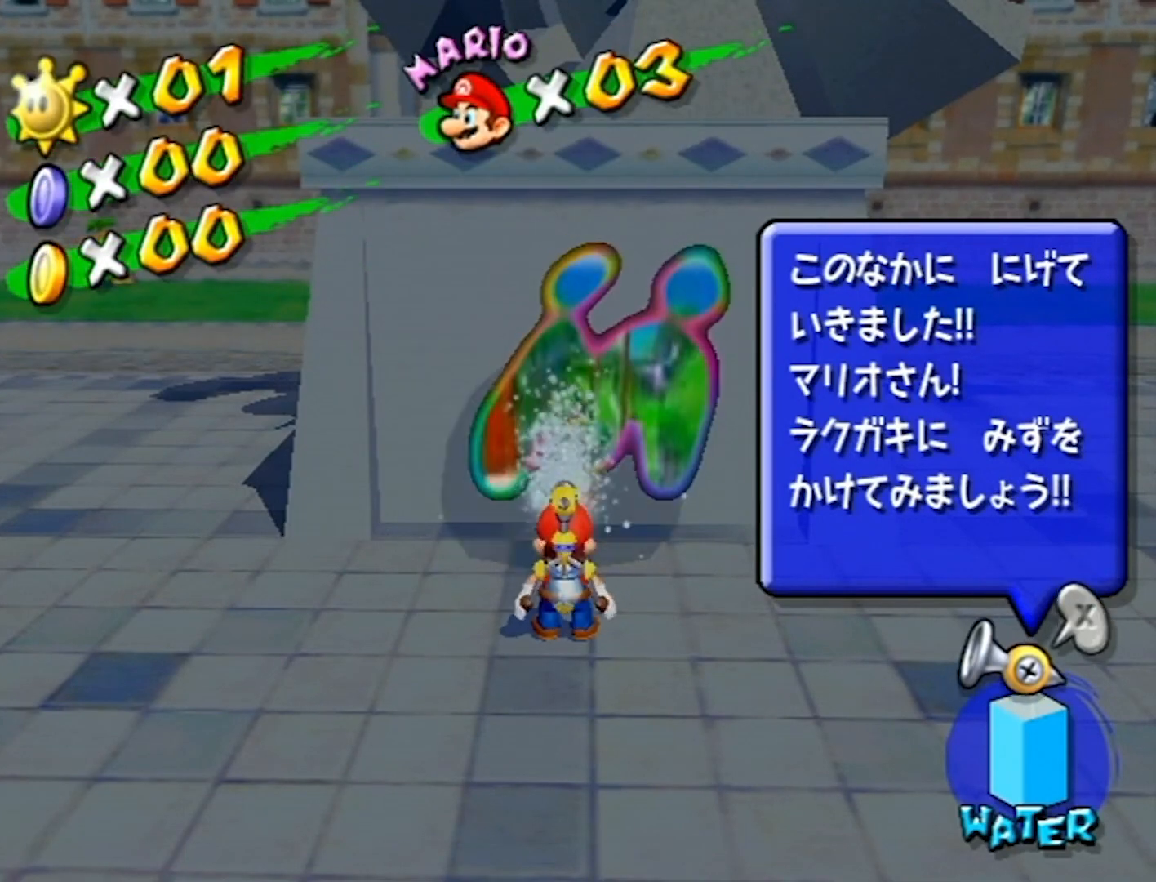
{"buttons": ["R1"], "left_stick": "center", "right_stick": "center", "events": []}
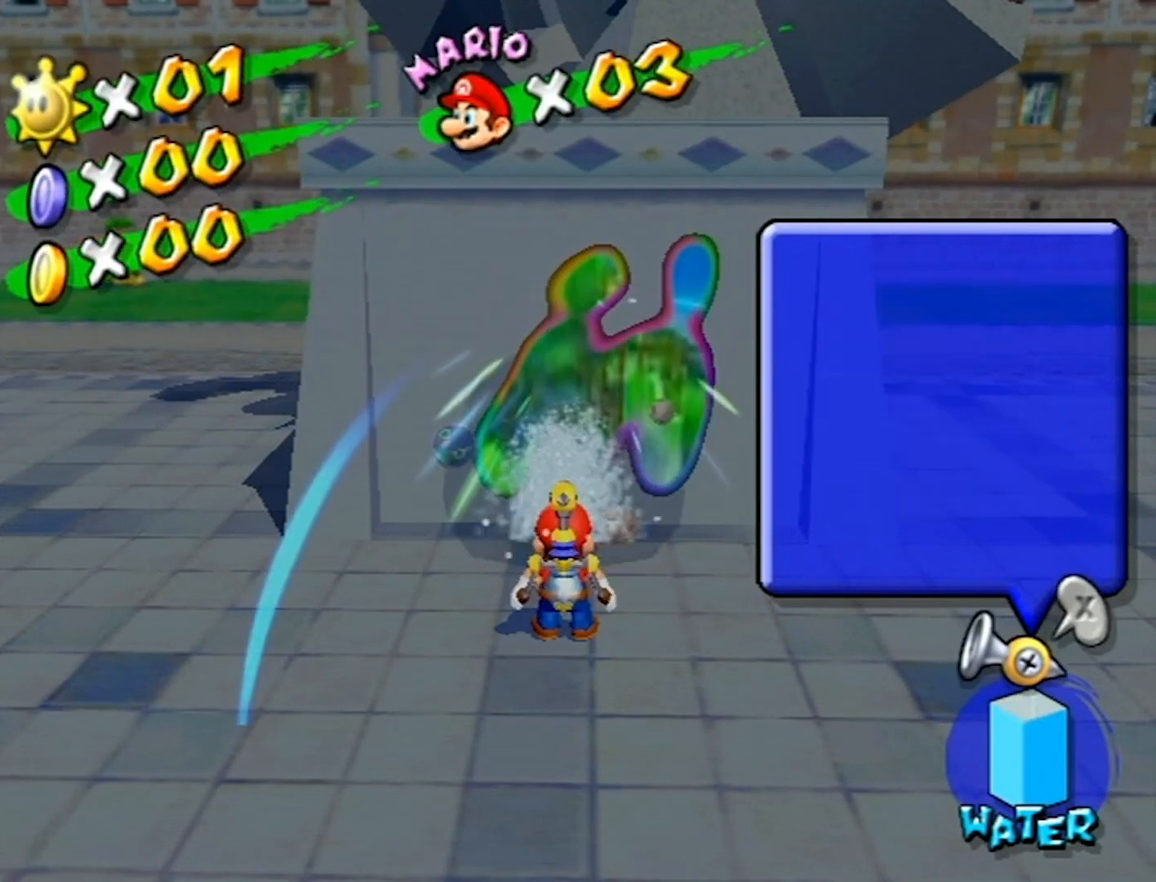
{"buttons": [], "left_stick": "up", "right_stick": "center", "events": [[34, "A", "down"], [67, "left_stick", "up"], [167, "A", "up"], [301, "R1", "up"]]}
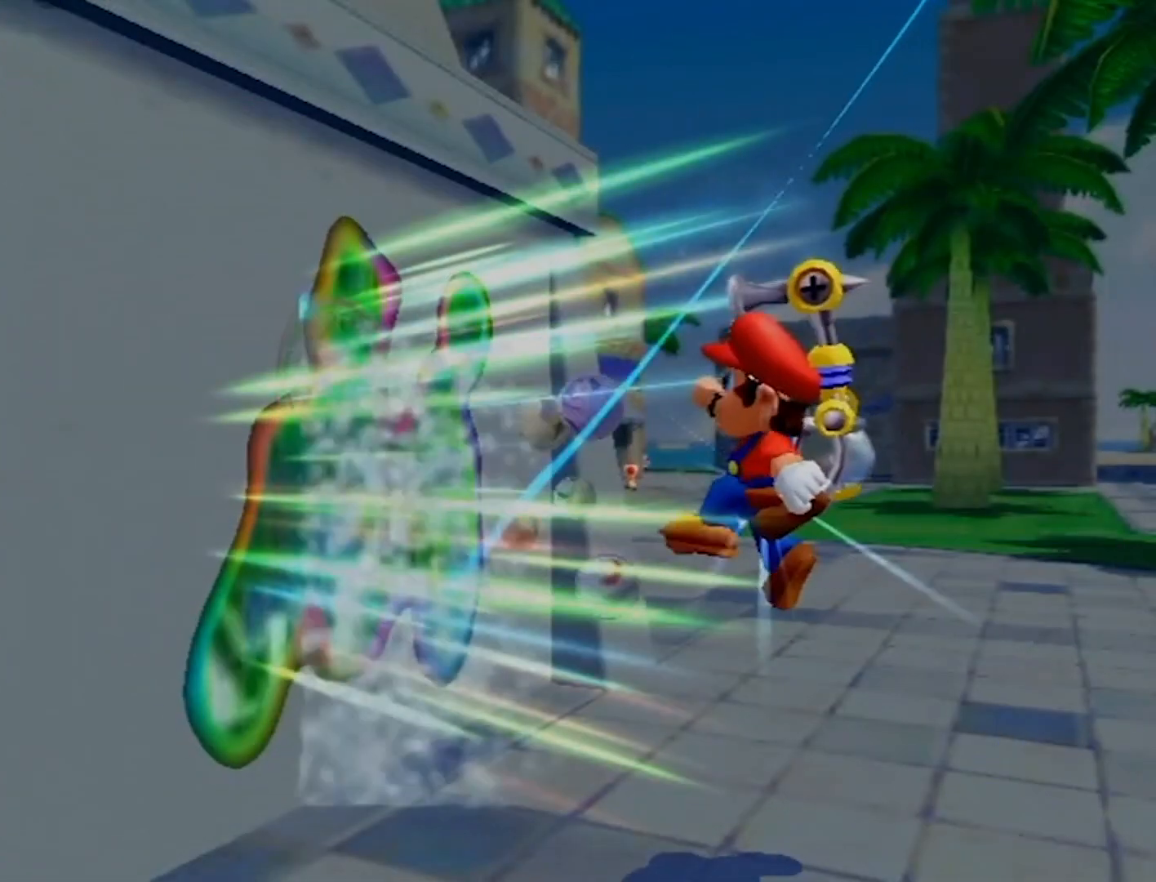
{"buttons": [], "left_stick": "center", "right_stick": "center", "events": [[100, "left_stick", "center"]]}